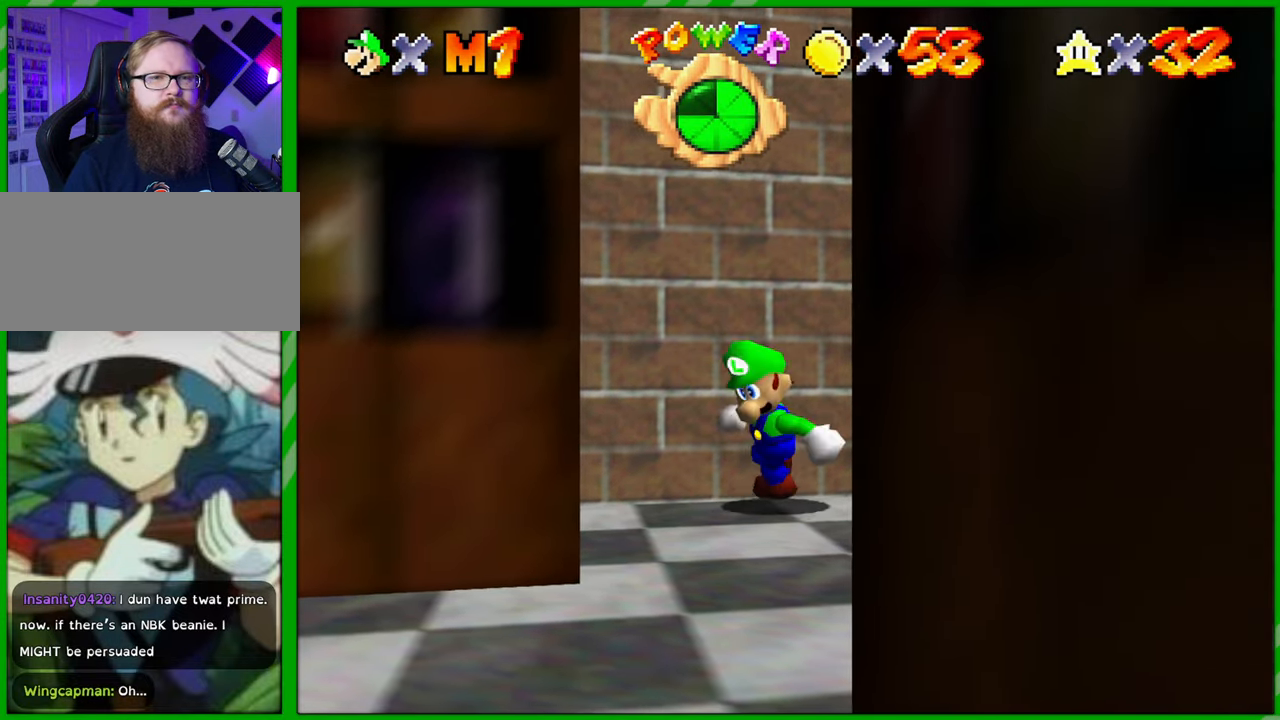
Gameplay with a controller (Nintendo layout); each line is a JSON object with the inputs held at the frame after it. "events" lists button and stick changes between this image and that frame as [ms after this image, input, new state], when the widget could be followed in between. Not read: L3 R3.
{"buttons": [], "left_stick": "down-right", "events": [[67, "C_LEFT", "up"], [150, "C_LEFT", "down"], [267, "C_LEFT", "up"], [383, "C_LEFT", "down"], [467, "C_LEFT", "up"]]}
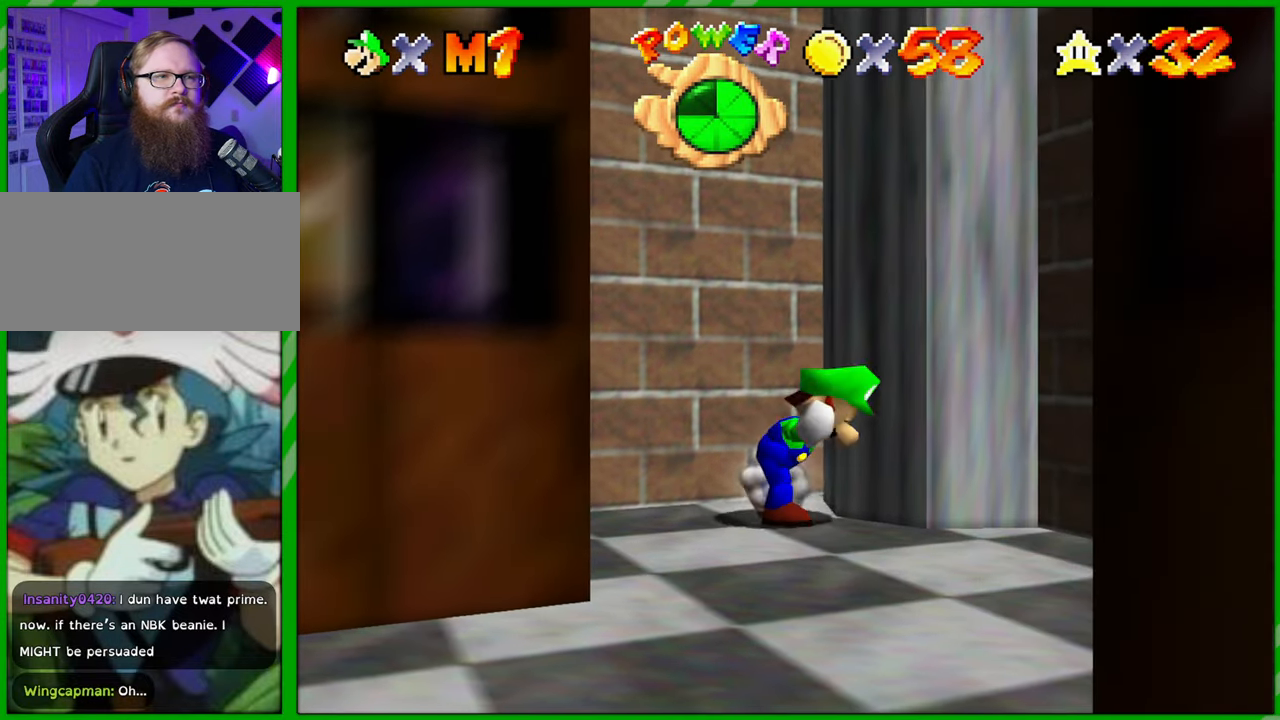
{"buttons": ["C_LEFT"], "left_stick": "down-right", "events": [[67, "C_LEFT", "down"], [183, "C_LEFT", "up"], [300, "C_LEFT", "down"], [400, "C_LEFT", "up"], [500, "C_LEFT", "down"]]}
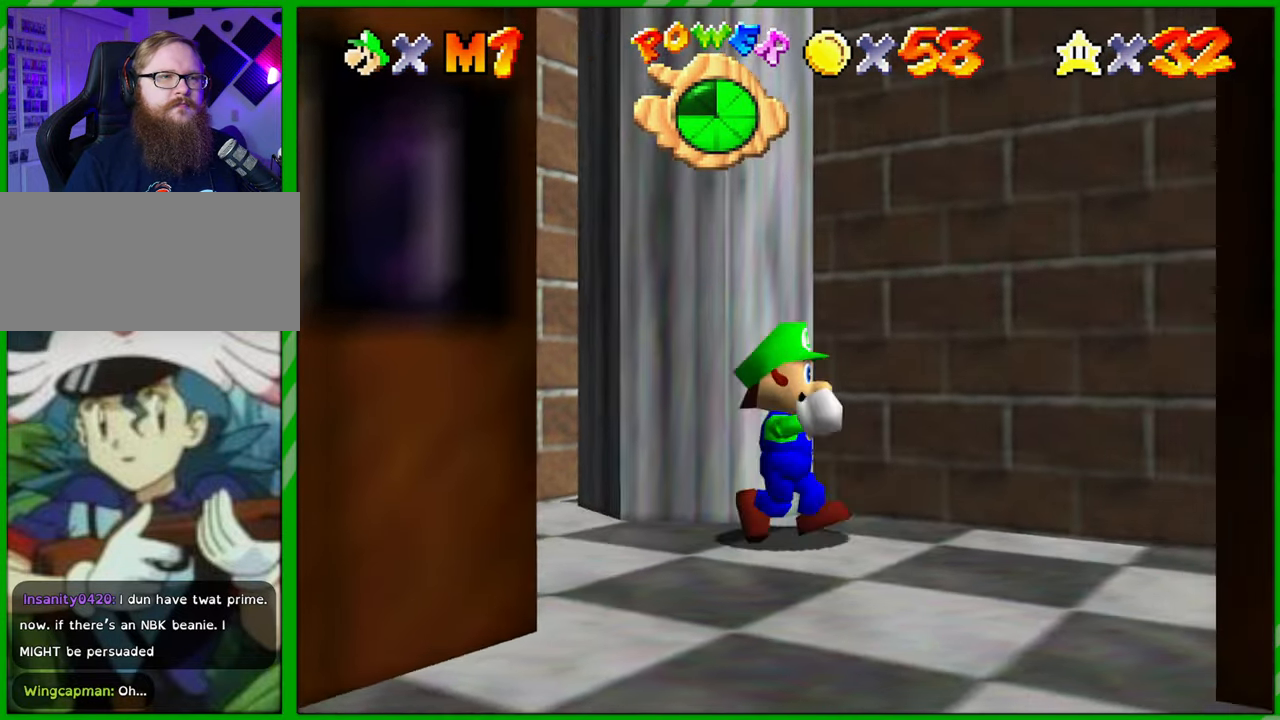
{"buttons": [], "left_stick": "right", "events": [[100, "C_LEFT", "up"], [100, "left_stick", "right"], [200, "C_LEFT", "down"], [233, "left_stick", "up-right"], [283, "C_LEFT", "up"], [500, "left_stick", "right"]]}
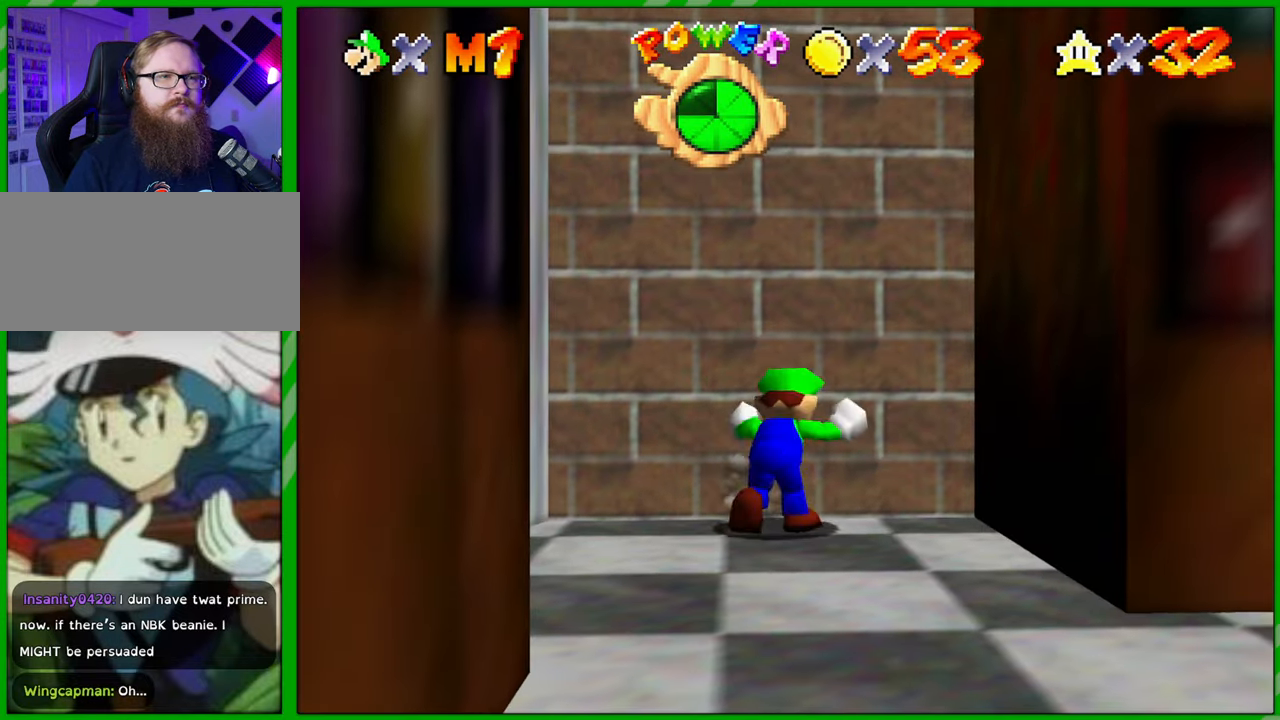
{"buttons": [], "left_stick": "down-right", "events": [[167, "left_stick", "down-right"]]}
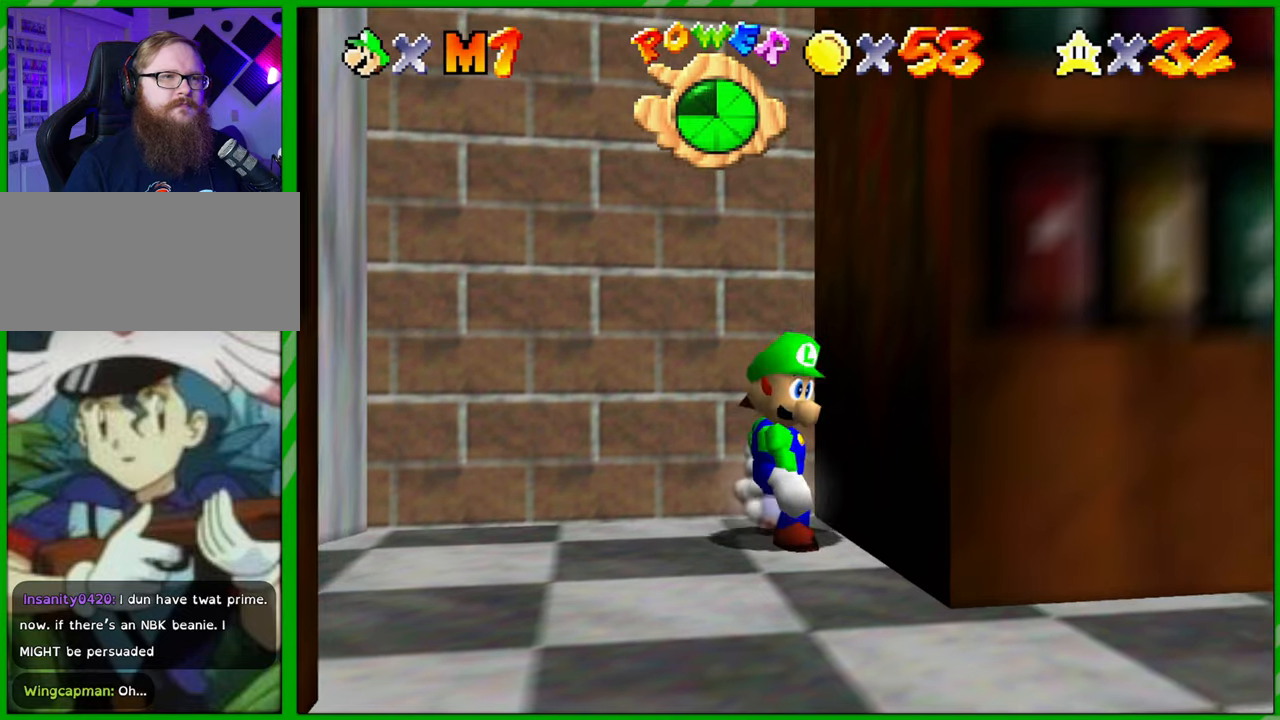
{"buttons": ["C_LEFT"], "left_stick": "right", "events": [[417, "C_LEFT", "down"], [417, "left_stick", "right"]]}
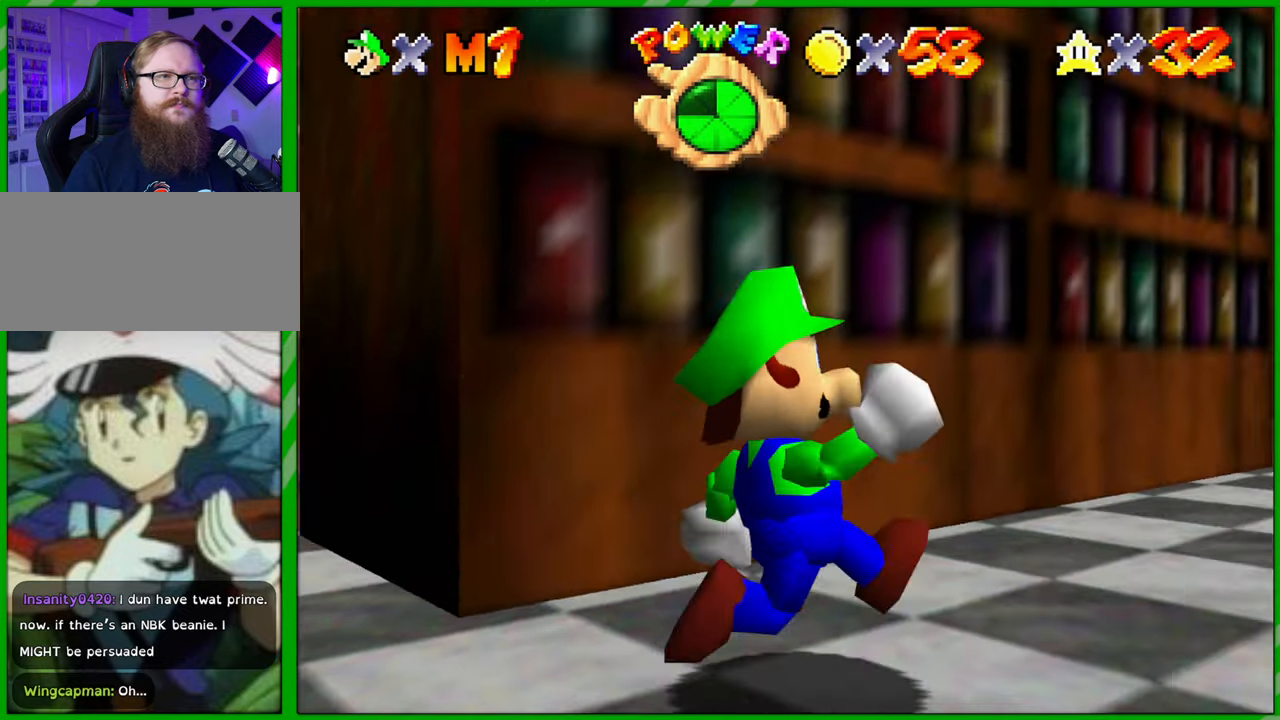
{"buttons": [], "left_stick": "up", "events": [[50, "C_LEFT", "up"], [150, "C_LEFT", "down"], [200, "left_stick", "up-right"], [267, "C_LEFT", "up"], [450, "left_stick", "up"]]}
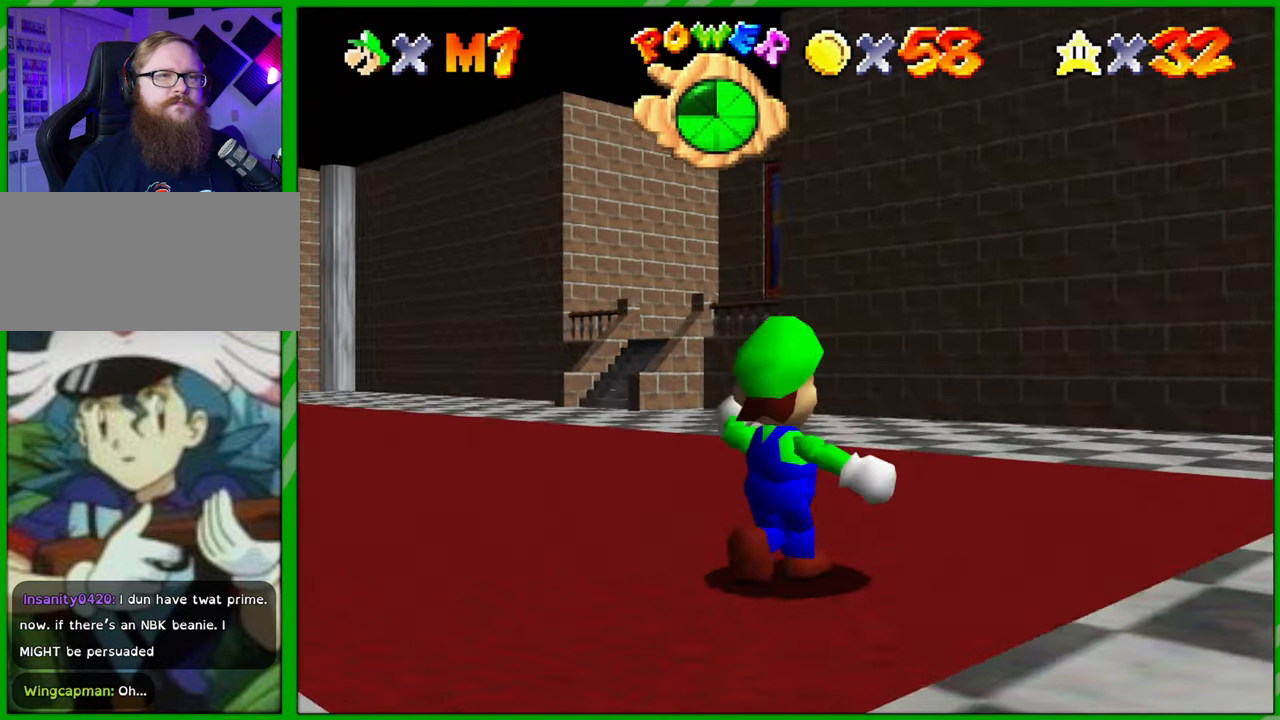
{"buttons": [], "left_stick": "up-left", "events": [[150, "left_stick", "up-left"], [350, "A", "down"], [483, "A", "up"]]}
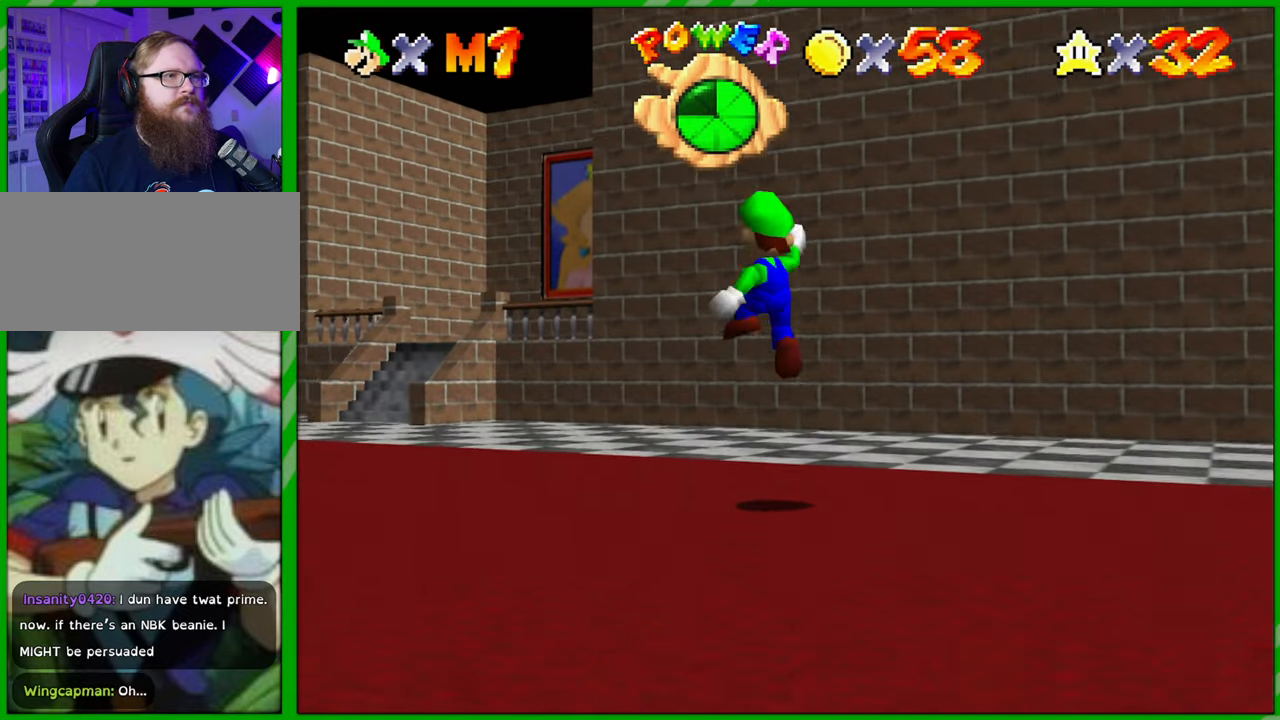
{"buttons": [], "left_stick": "up-left", "events": [[83, "B", "down"], [167, "B", "up"]]}
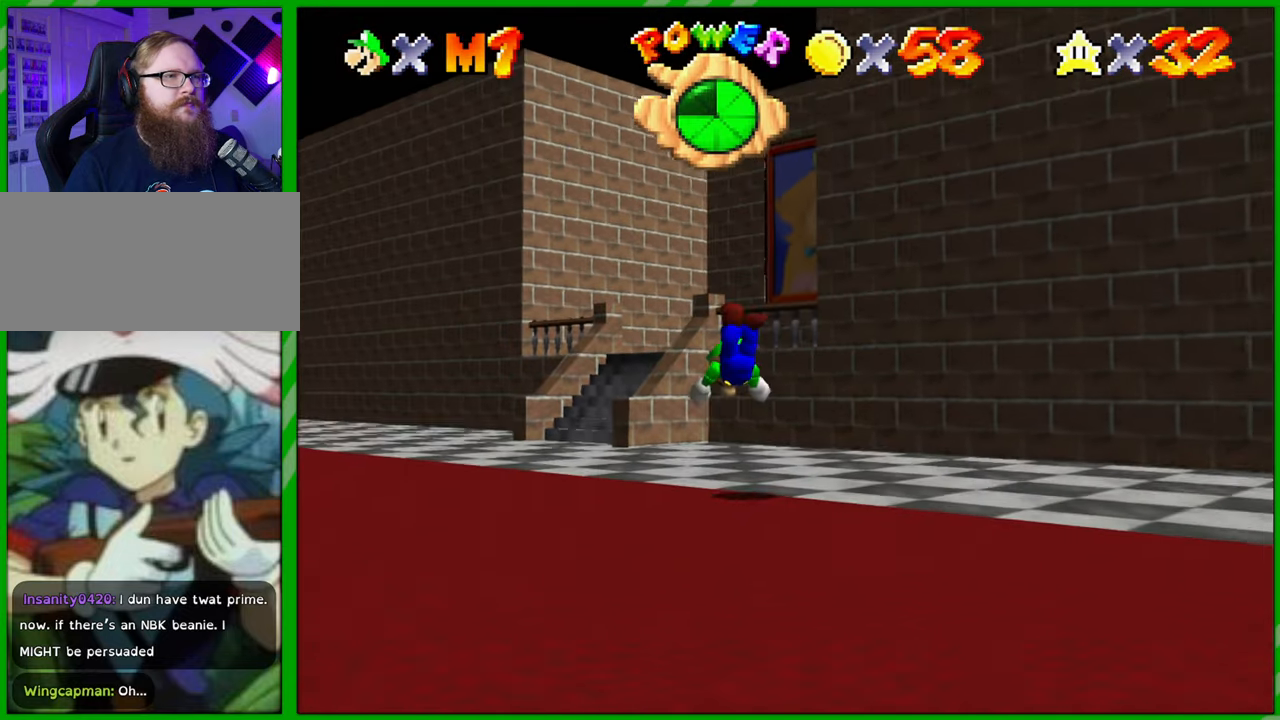
{"buttons": [], "left_stick": "up", "events": [[183, "left_stick", "up"], [217, "A", "down"], [350, "A", "up"]]}
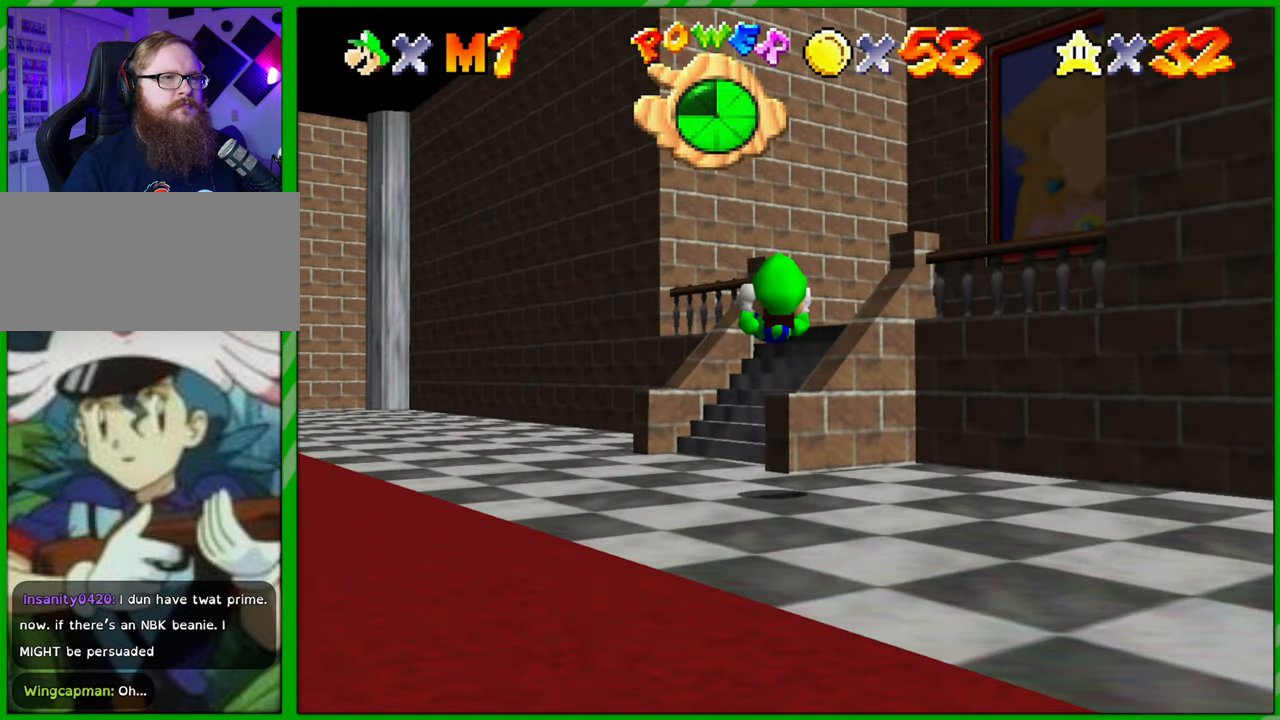
{"buttons": [], "left_stick": "up-right", "events": [[100, "left_stick", "up-right"]]}
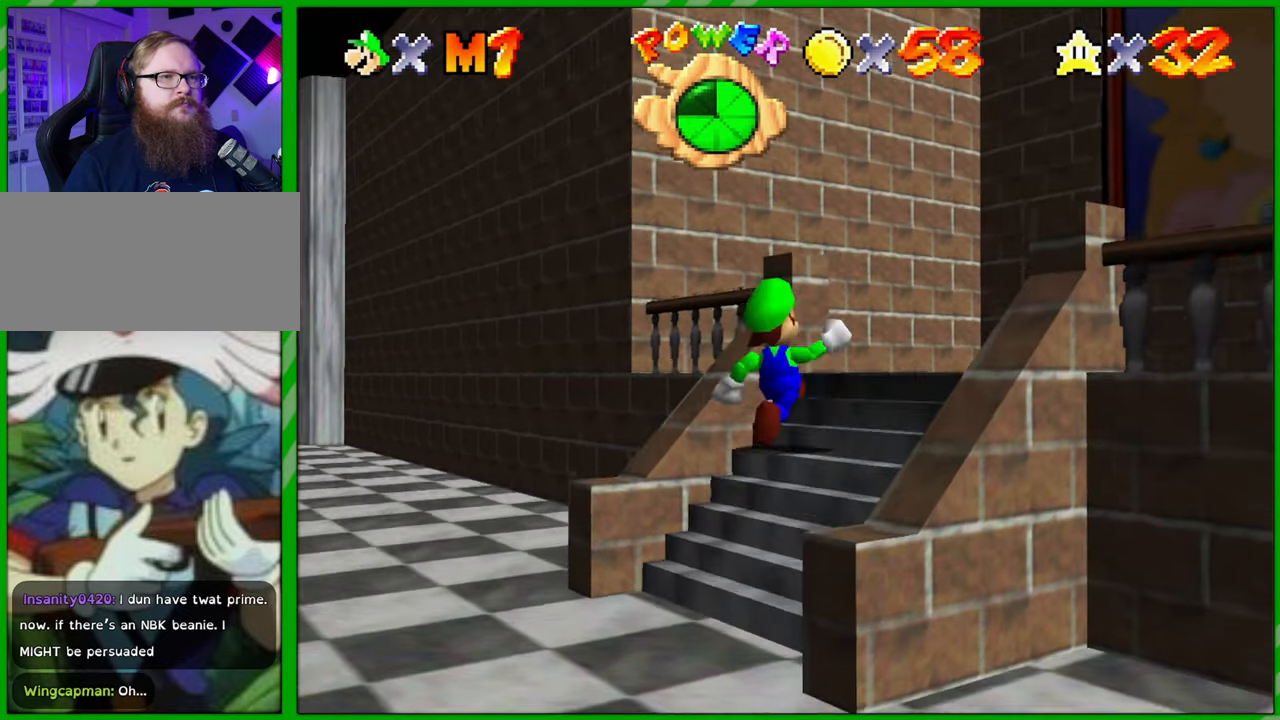
{"buttons": [], "left_stick": "center", "events": [[283, "left_stick", "center"]]}
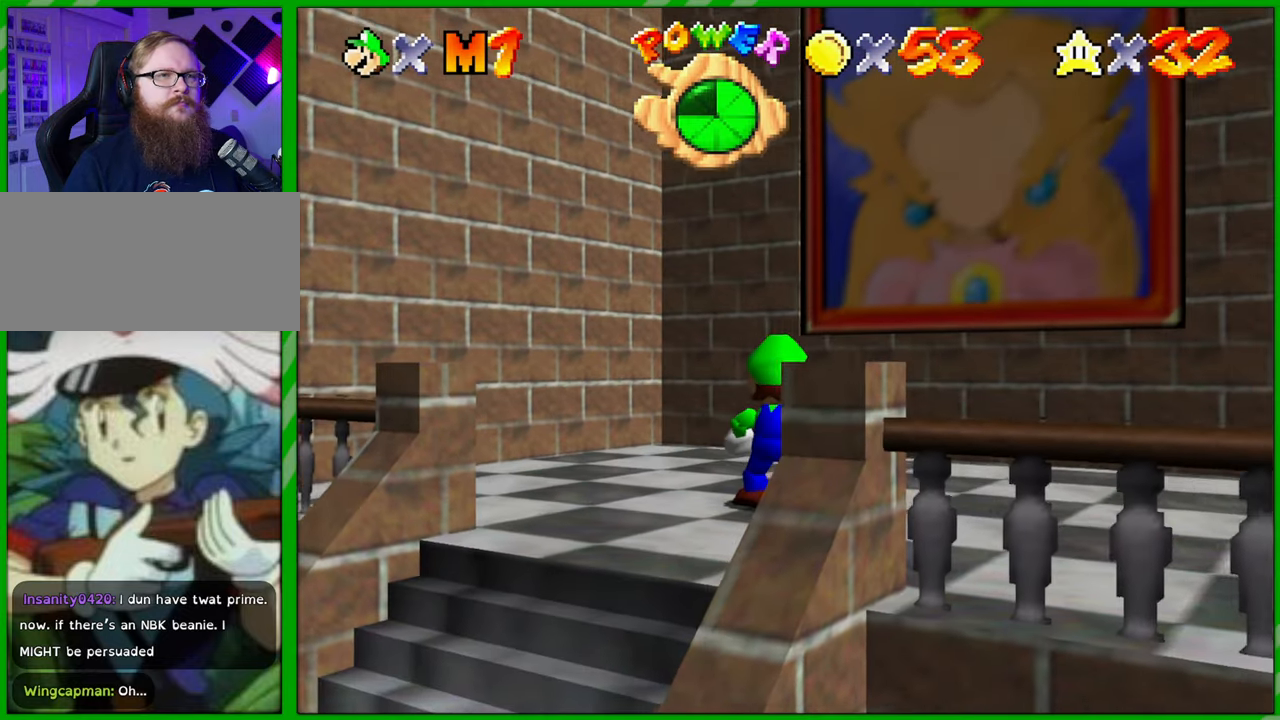
{"buttons": [], "left_stick": "center", "events": []}
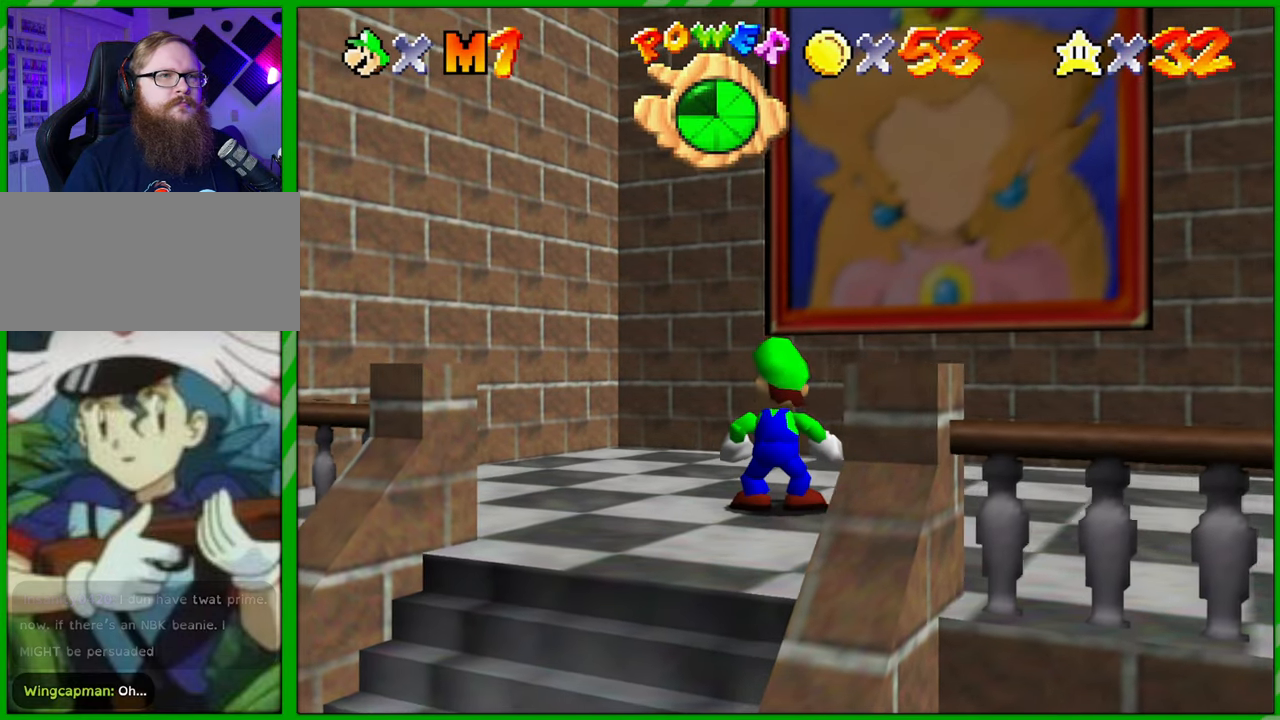
{"buttons": [], "left_stick": "center", "events": []}
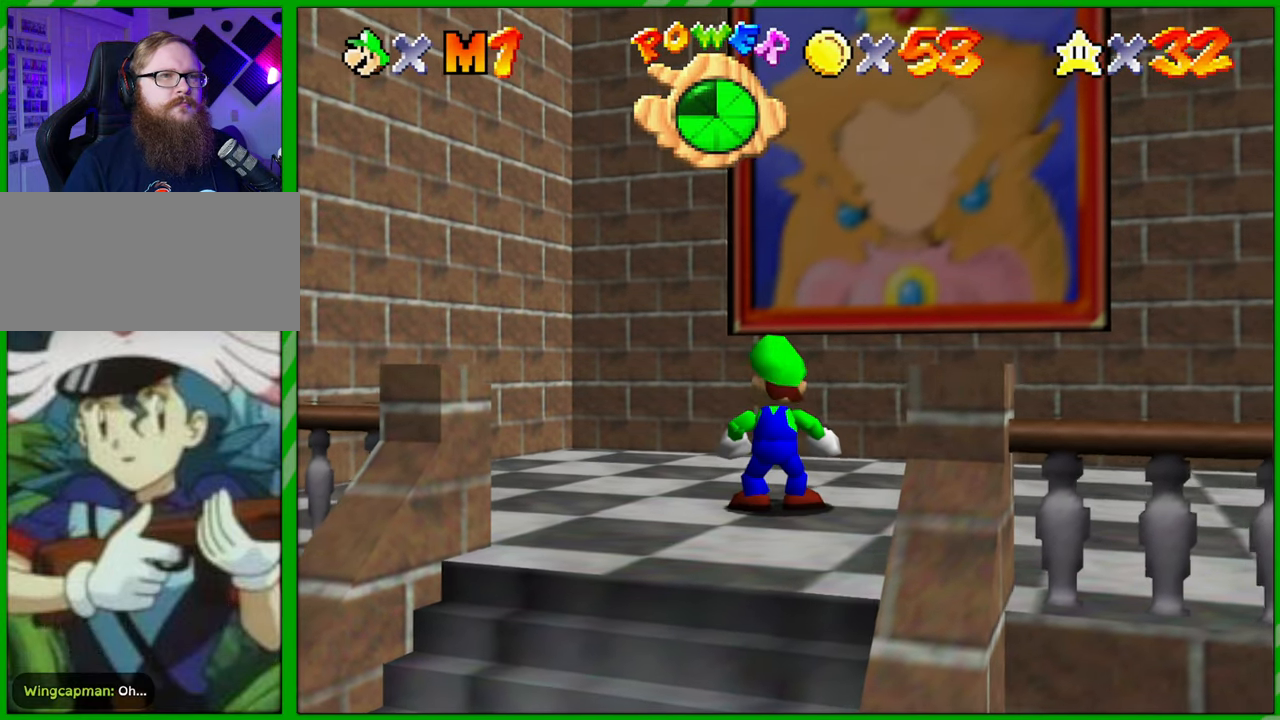
{"buttons": [], "left_stick": "down", "events": [[400, "left_stick", "down"]]}
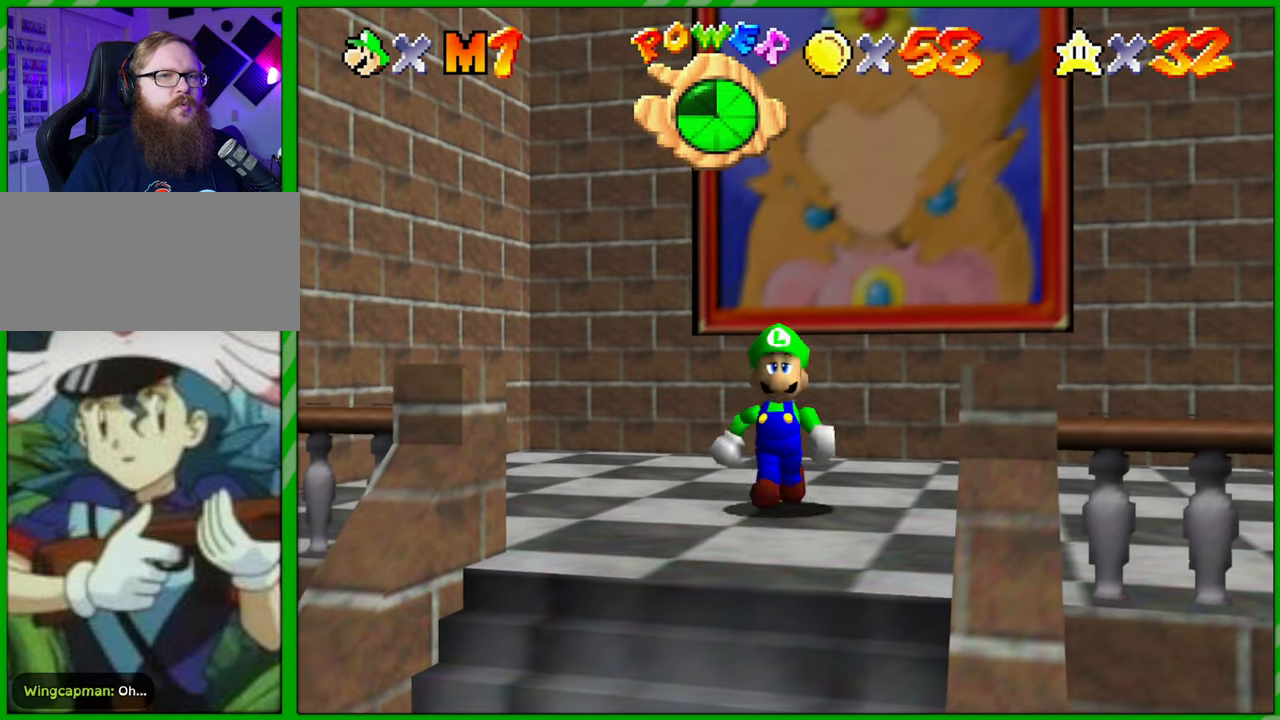
{"buttons": [], "left_stick": "down", "events": []}
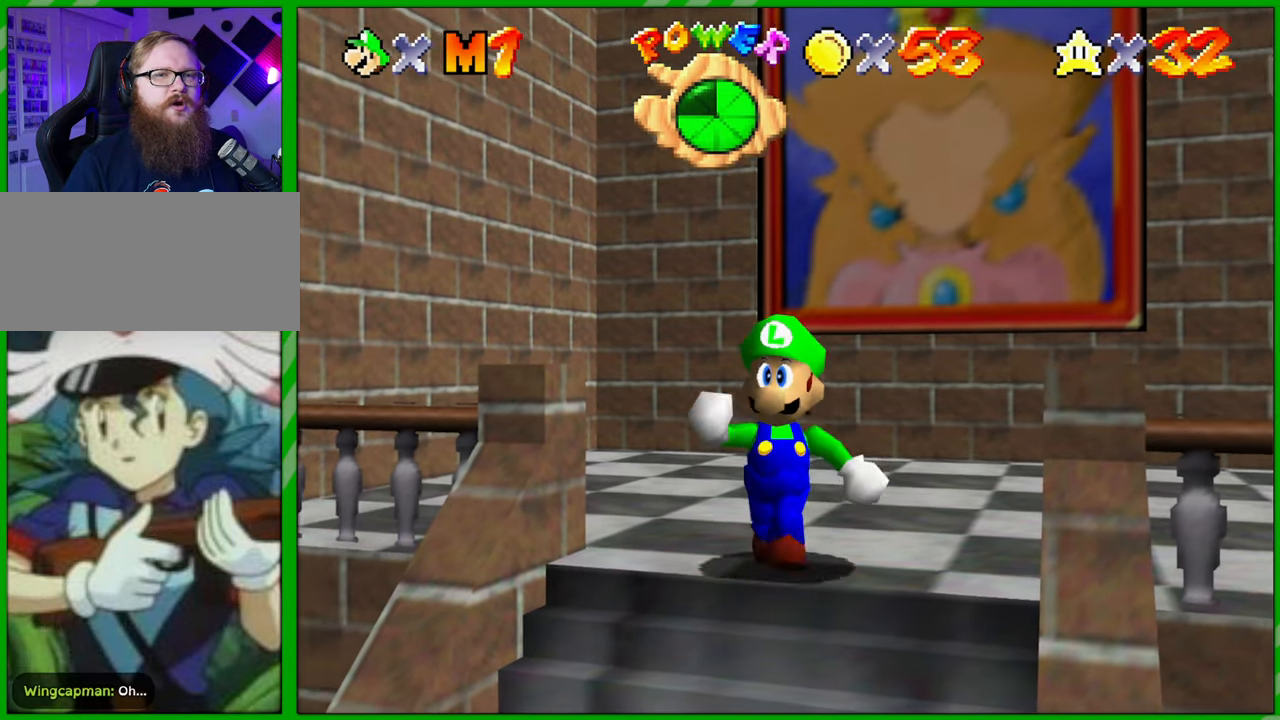
{"buttons": [], "left_stick": "left", "events": [[250, "left_stick", "down-left"], [433, "left_stick", "left"]]}
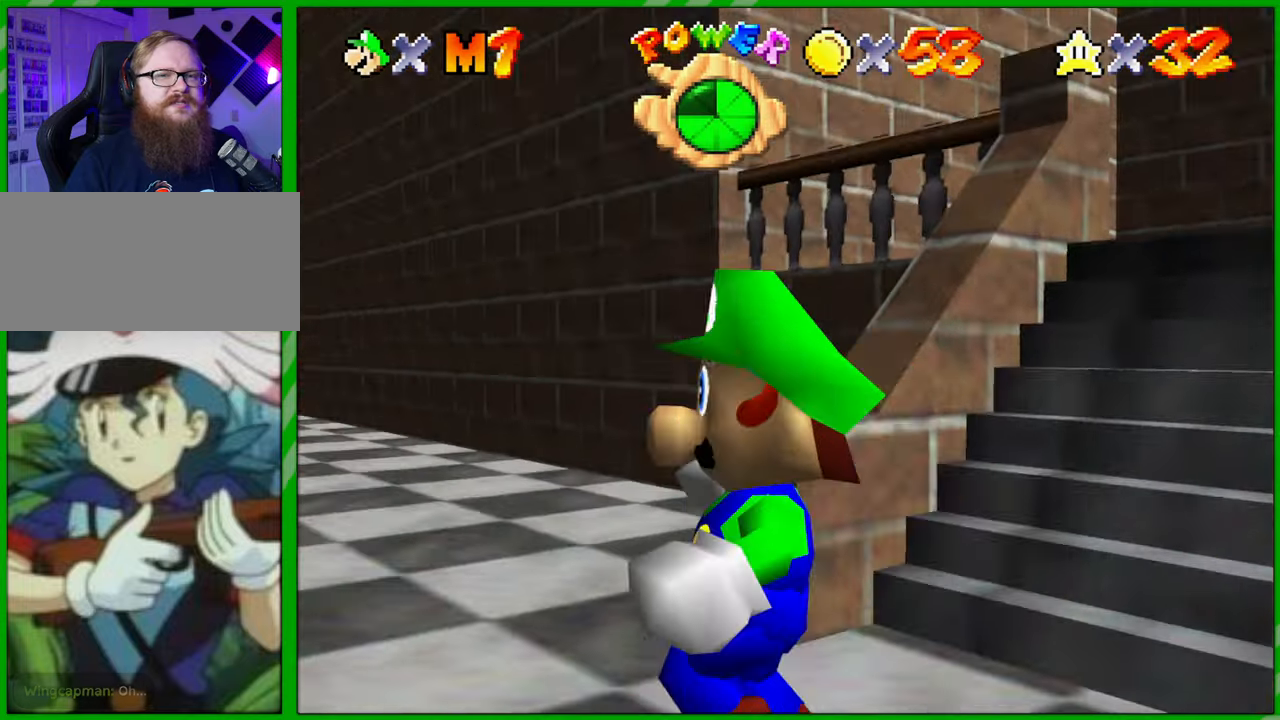
{"buttons": [], "left_stick": "up", "events": [[117, "left_stick", "up-left"], [300, "left_stick", "up"]]}
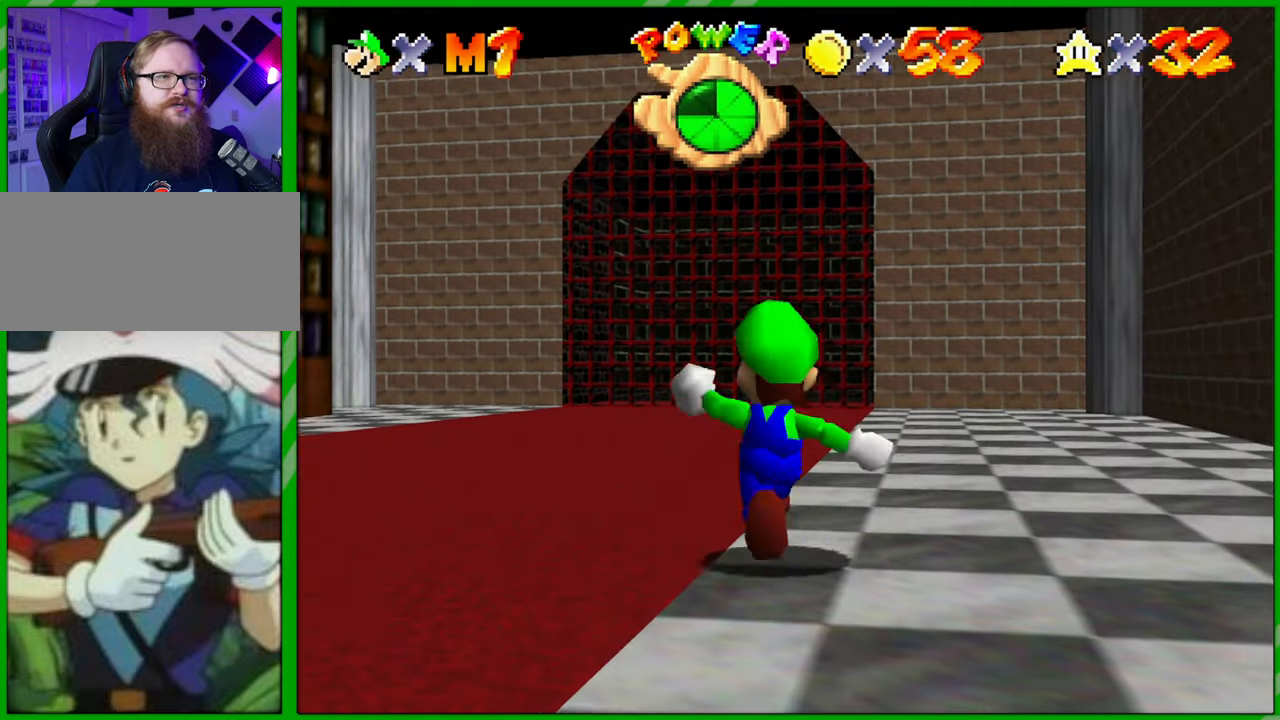
{"buttons": [], "left_stick": "up", "events": []}
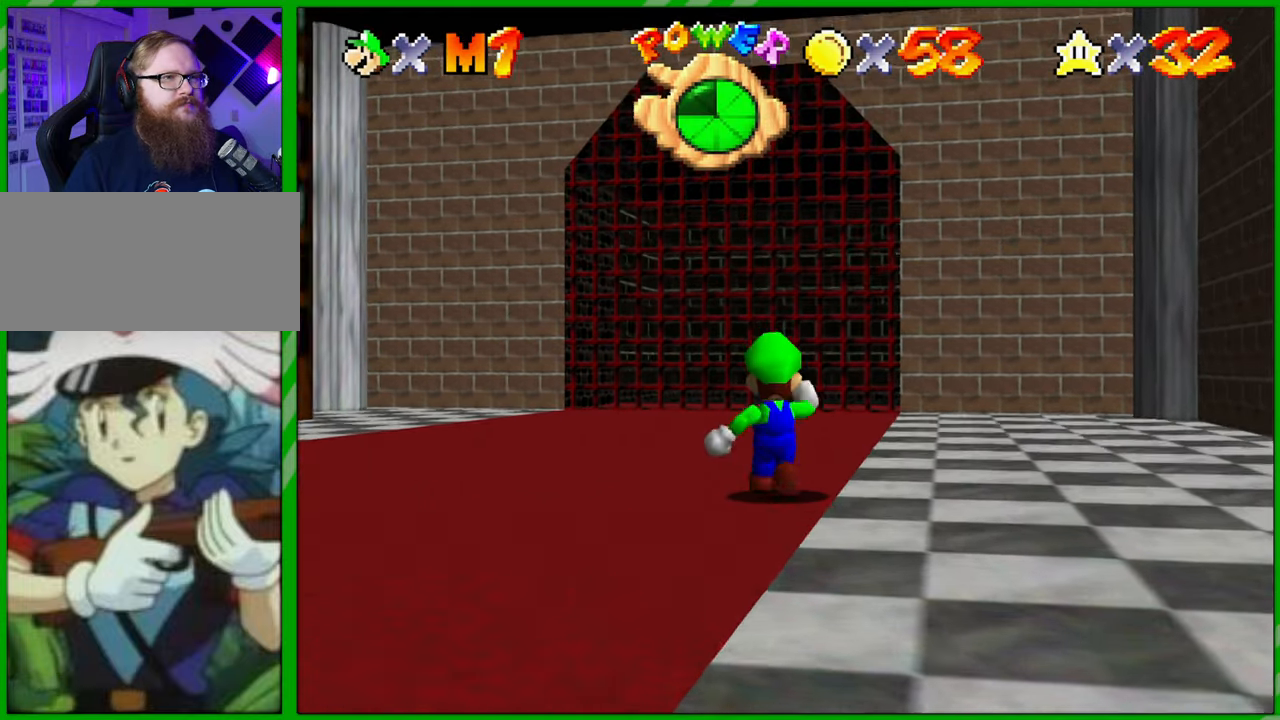
{"buttons": ["A"], "left_stick": "up", "events": [[400, "A", "down"]]}
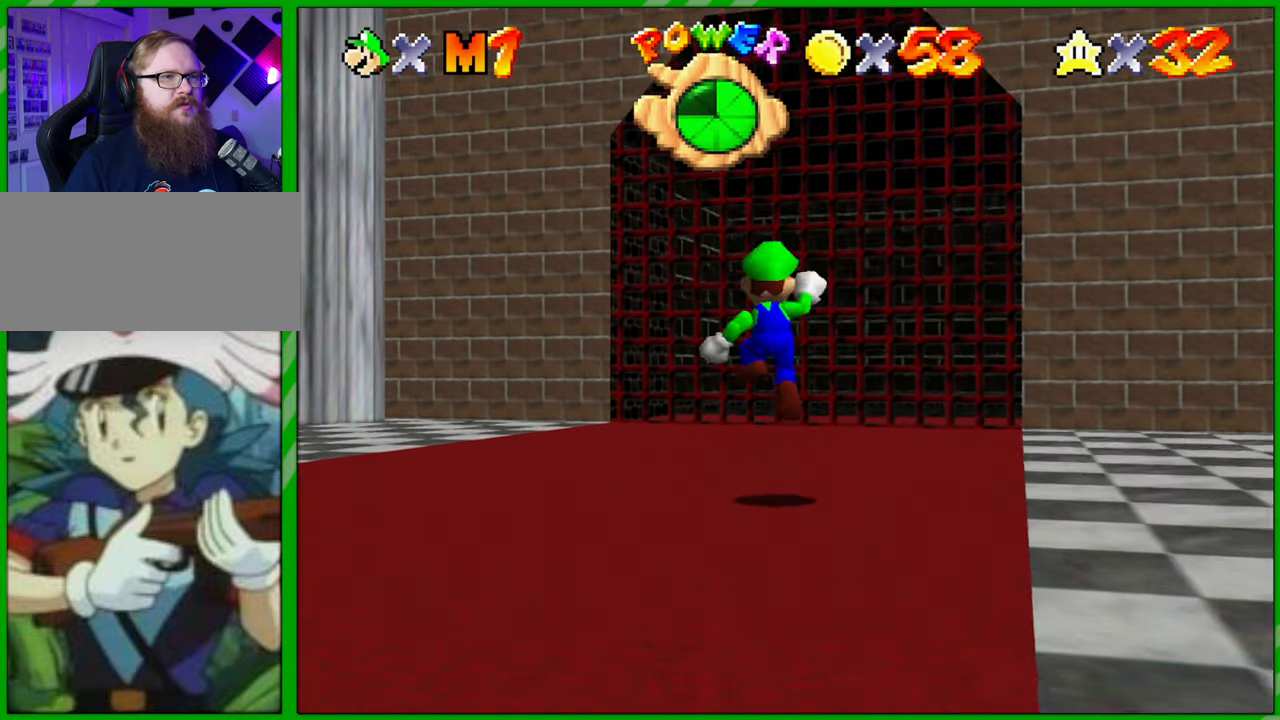
{"buttons": [], "left_stick": "up-right", "events": [[83, "B", "down"], [150, "A", "up"], [200, "B", "up"], [217, "left_stick", "up-right"]]}
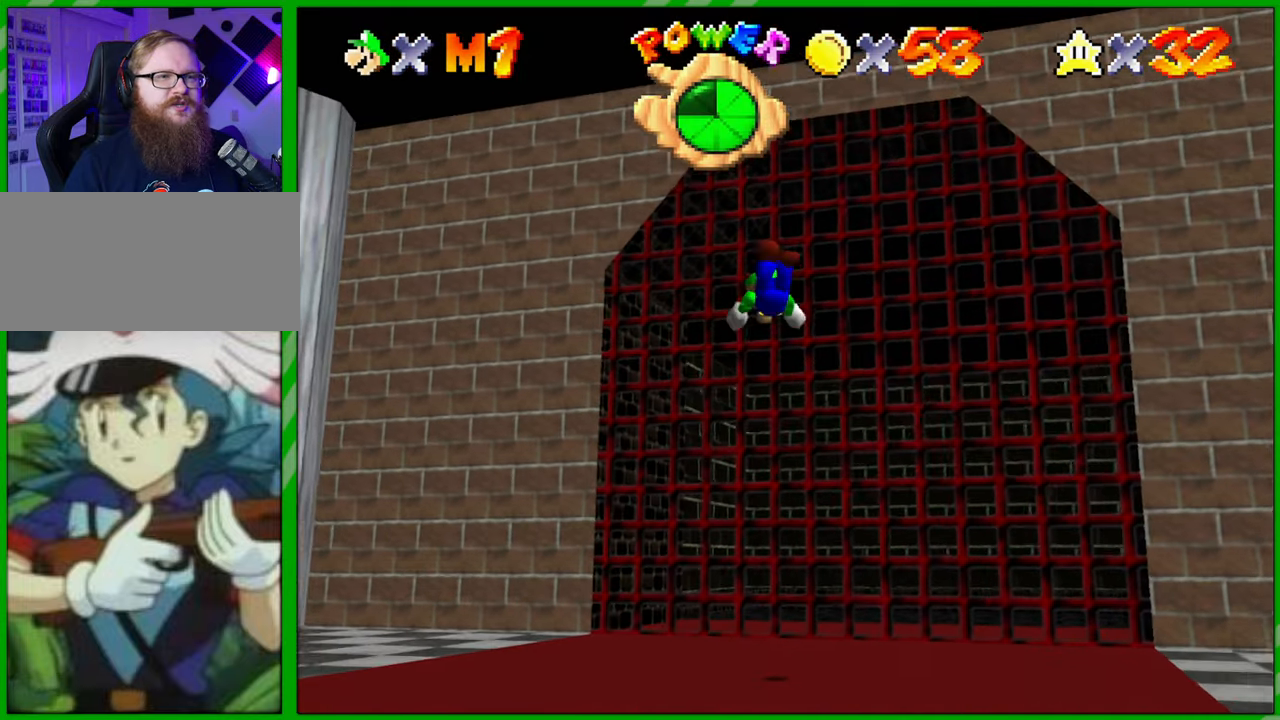
{"buttons": [], "left_stick": "down-right", "events": [[67, "left_stick", "down"], [417, "left_stick", "down-right"]]}
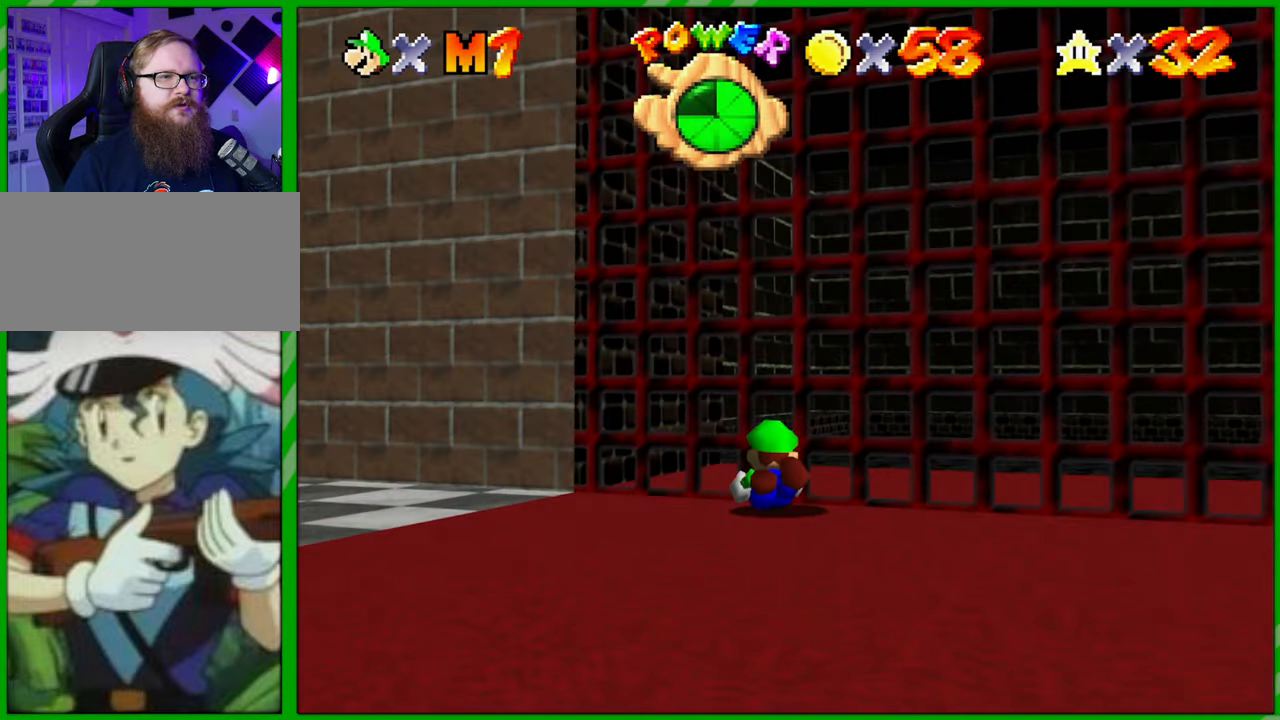
{"buttons": [], "left_stick": "center", "events": [[67, "A", "down"], [67, "left_stick", "right"], [167, "A", "up"], [233, "A", "down"], [317, "A", "up"], [350, "left_stick", "up-right"], [467, "left_stick", "center"]]}
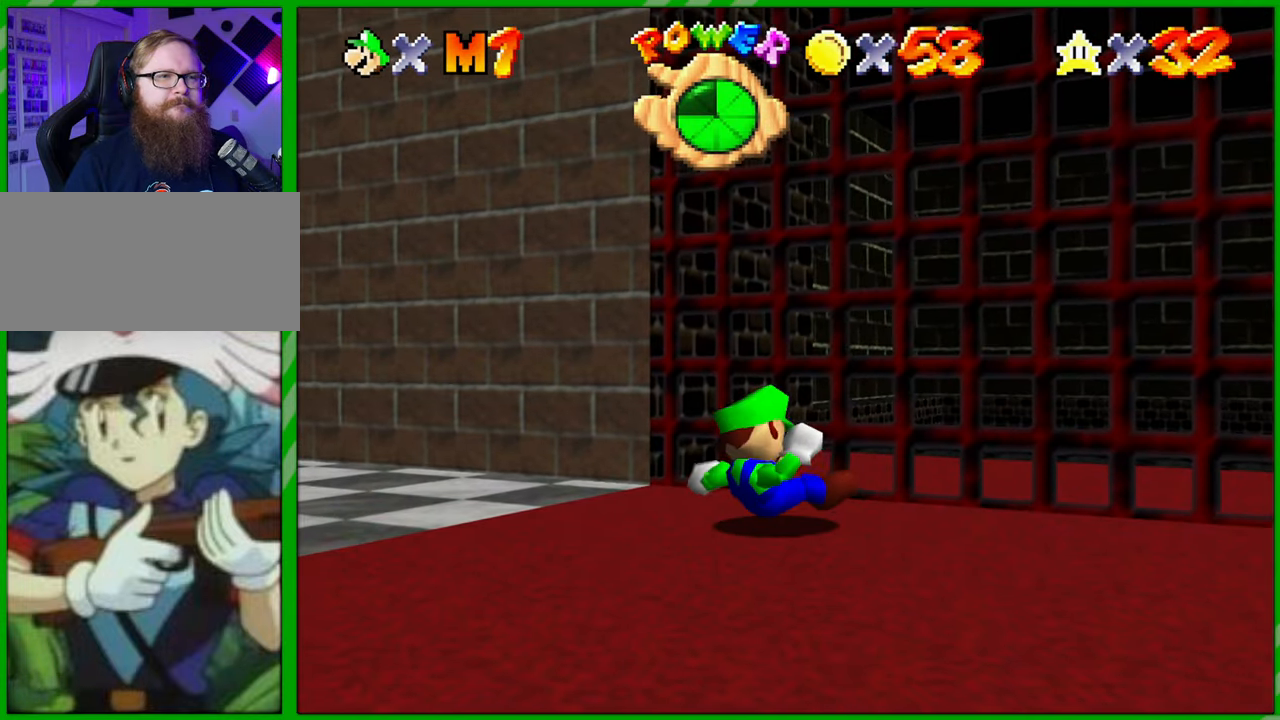
{"buttons": ["C_RIGHT"], "left_stick": "down-left", "events": [[250, "C_RIGHT", "down"], [283, "left_stick", "down-left"], [383, "C_RIGHT", "up"], [500, "C_RIGHT", "down"]]}
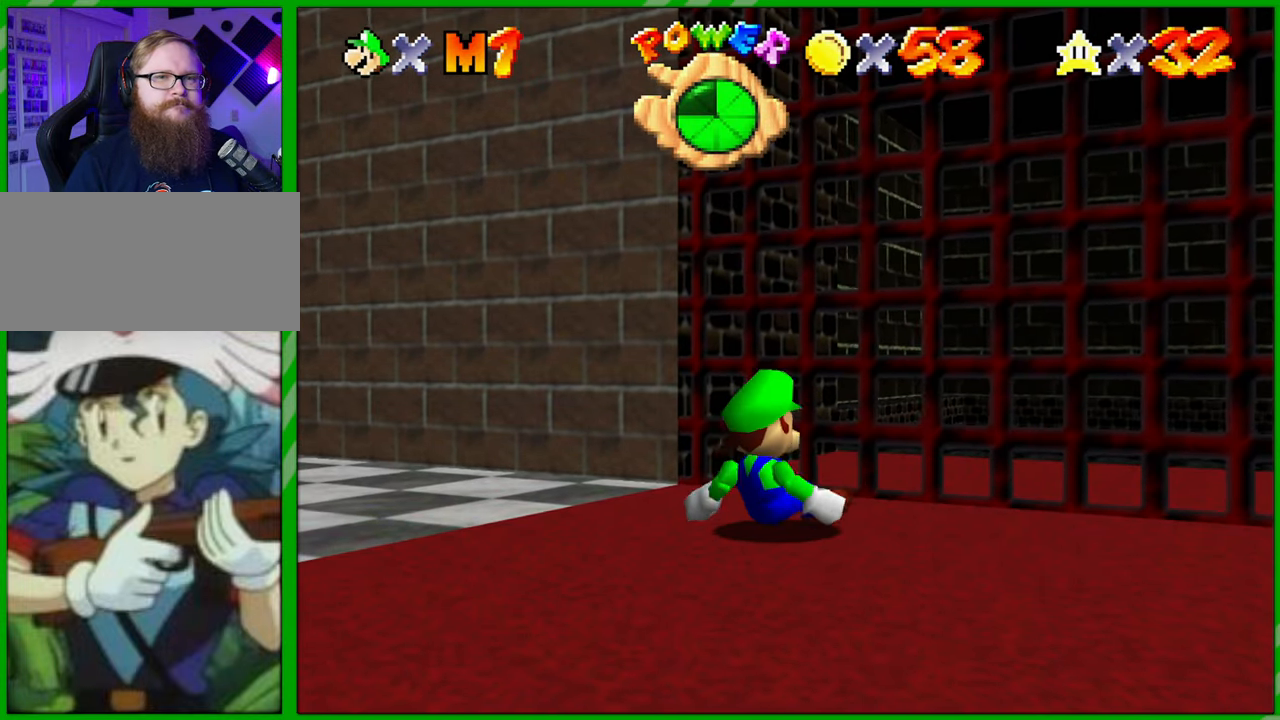
{"buttons": [], "left_stick": "left", "events": [[83, "C_RIGHT", "up"], [167, "C_RIGHT", "down"], [300, "C_RIGHT", "up"], [367, "C_RIGHT", "down"], [417, "left_stick", "left"], [500, "C_RIGHT", "up"]]}
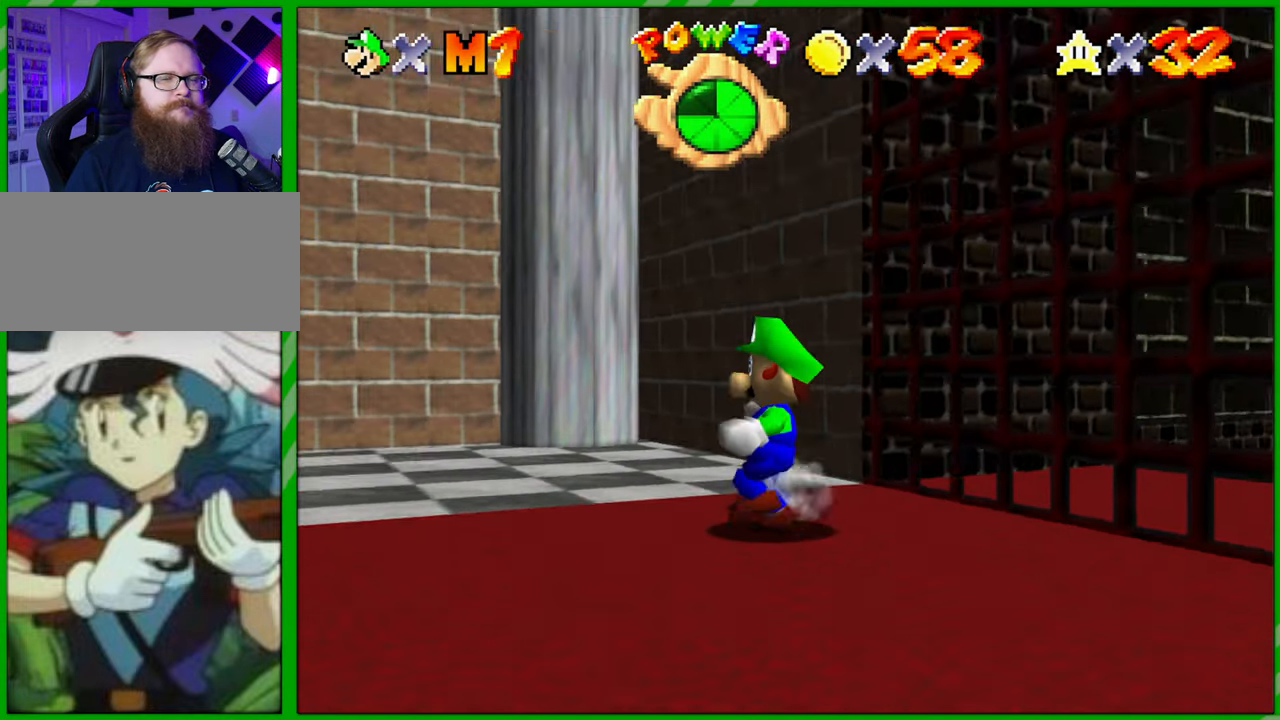
{"buttons": [], "left_stick": "up-left", "events": [[300, "left_stick", "up-left"]]}
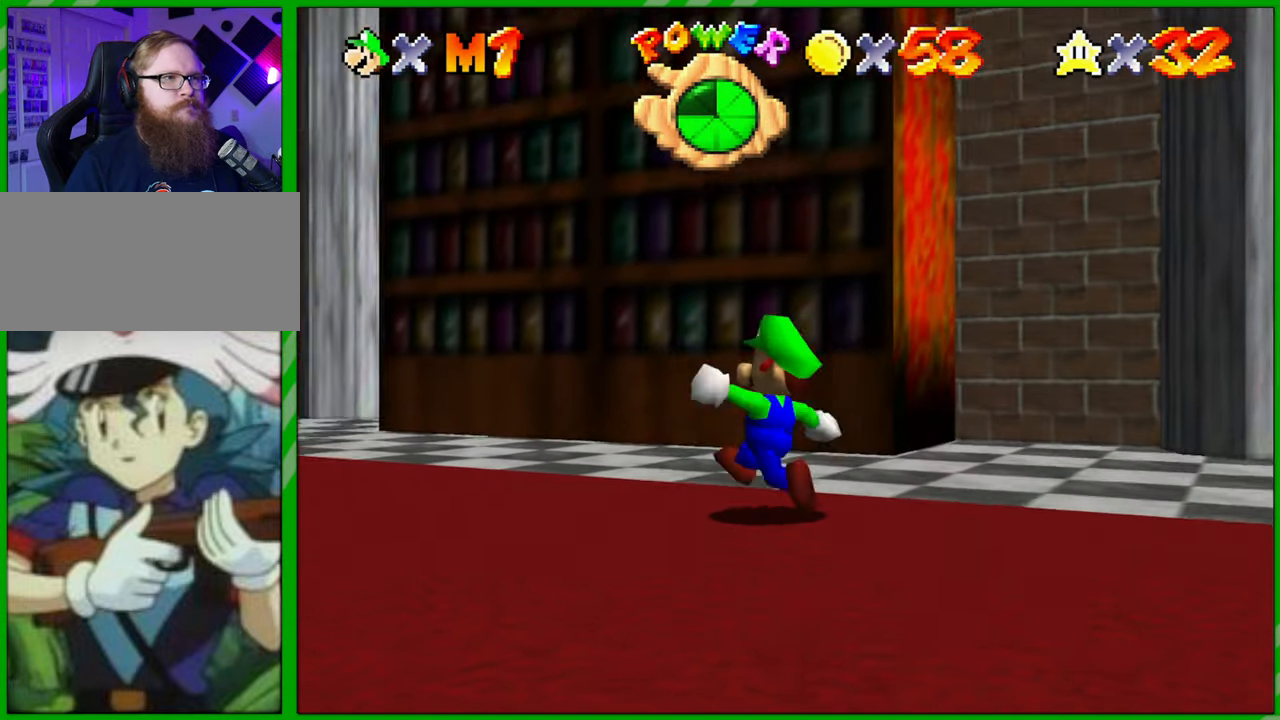
{"buttons": [], "left_stick": "up-left", "events": []}
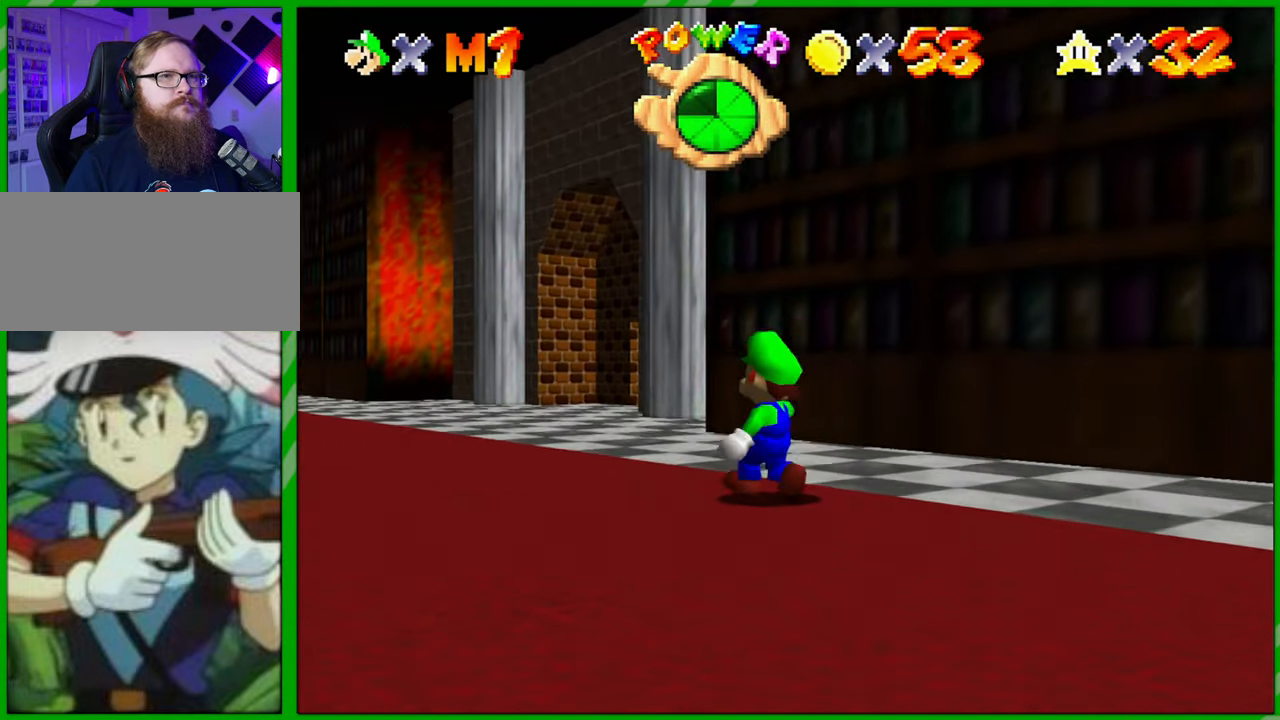
{"buttons": [], "left_stick": "left", "events": [[167, "left_stick", "left"]]}
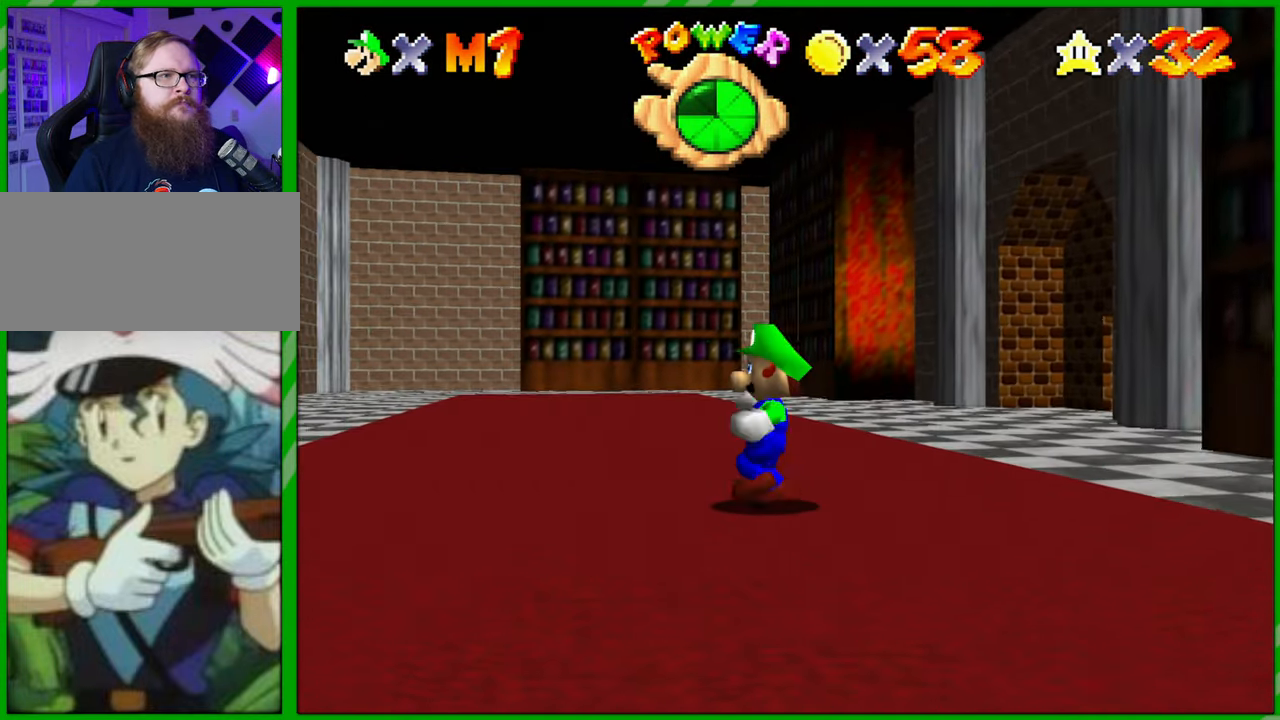
{"buttons": [], "left_stick": "up", "events": [[117, "A", "down"], [150, "left_stick", "up-left"], [283, "A", "up"], [317, "left_stick", "up"]]}
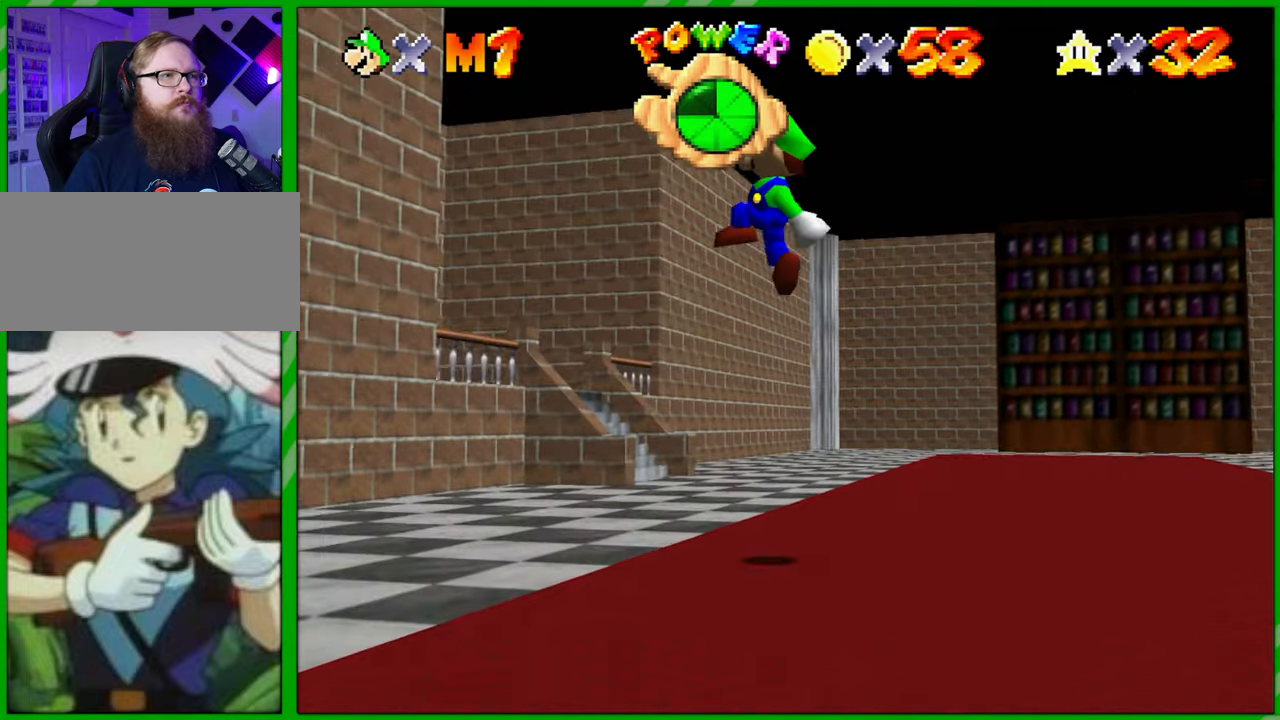
{"buttons": [], "left_stick": "right", "events": [[117, "left_stick", "up-right"], [317, "left_stick", "right"]]}
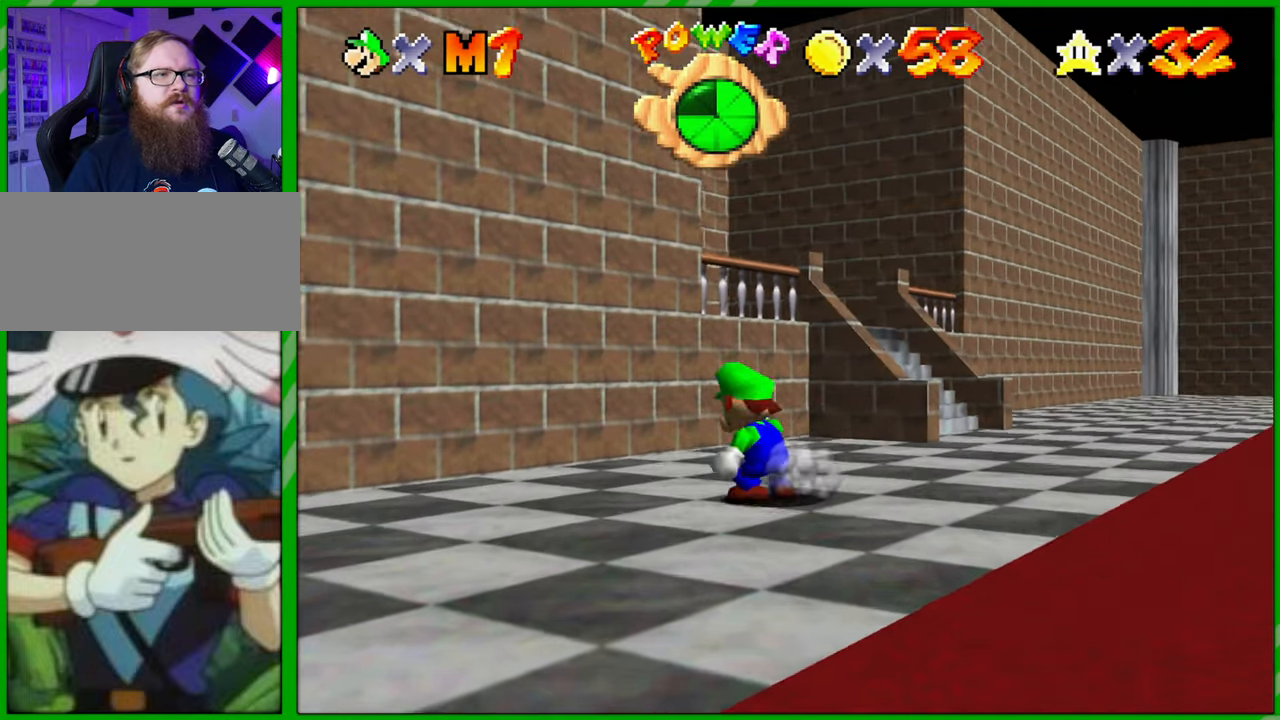
{"buttons": [], "left_stick": "right", "events": []}
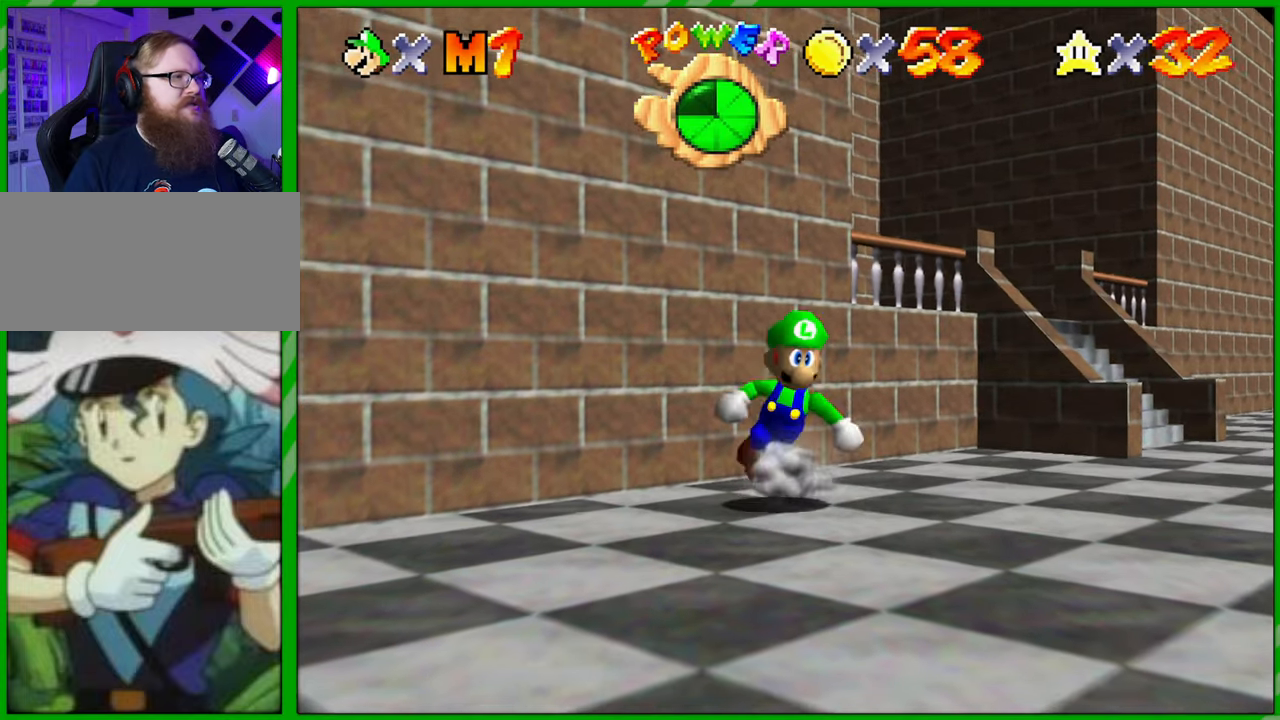
{"buttons": [], "left_stick": "right", "events": []}